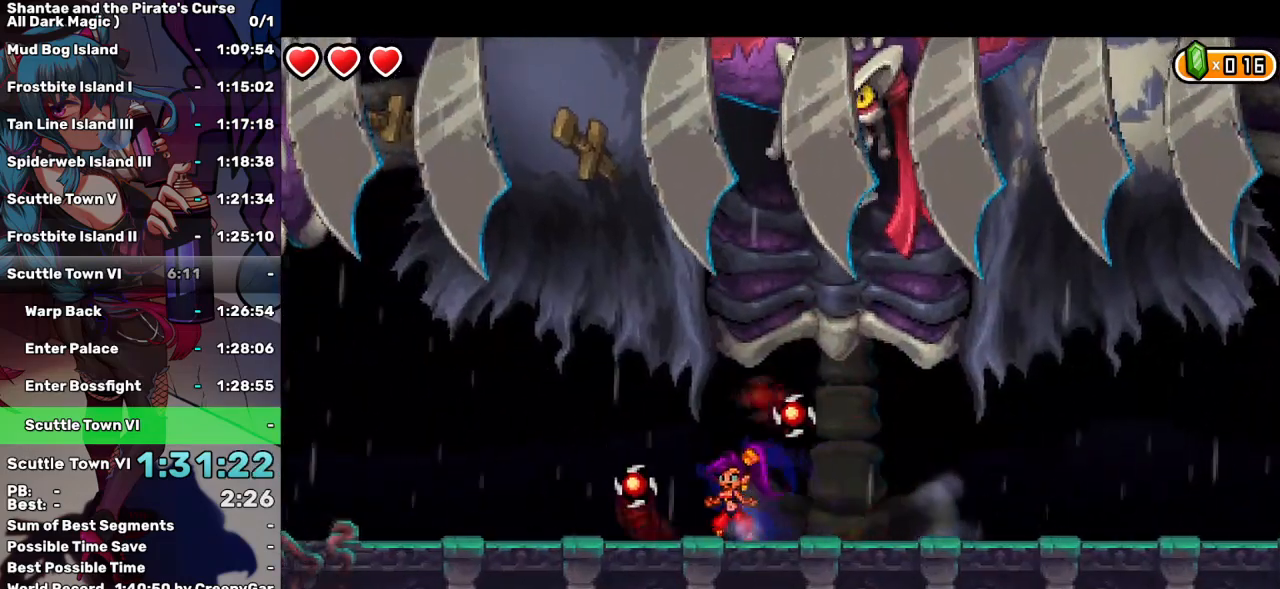
Gameplay with keyboard; each line is a JSON object with the keys held at the frame after it. "events" lists presses ("down") and releases ("up") of "a", "d", "down", "e", "escape", "left", "p", "q", "r", "right", "s", "space", "t", "tab", "up" and "w" between this image and that frame as [ms after this image, input, new state], when the widget could be followed in between. No other keys are recorded. Mouse input is not recorded.
{"keys": [], "events": [[183, "left", "down"], [333, "left", "up"]]}
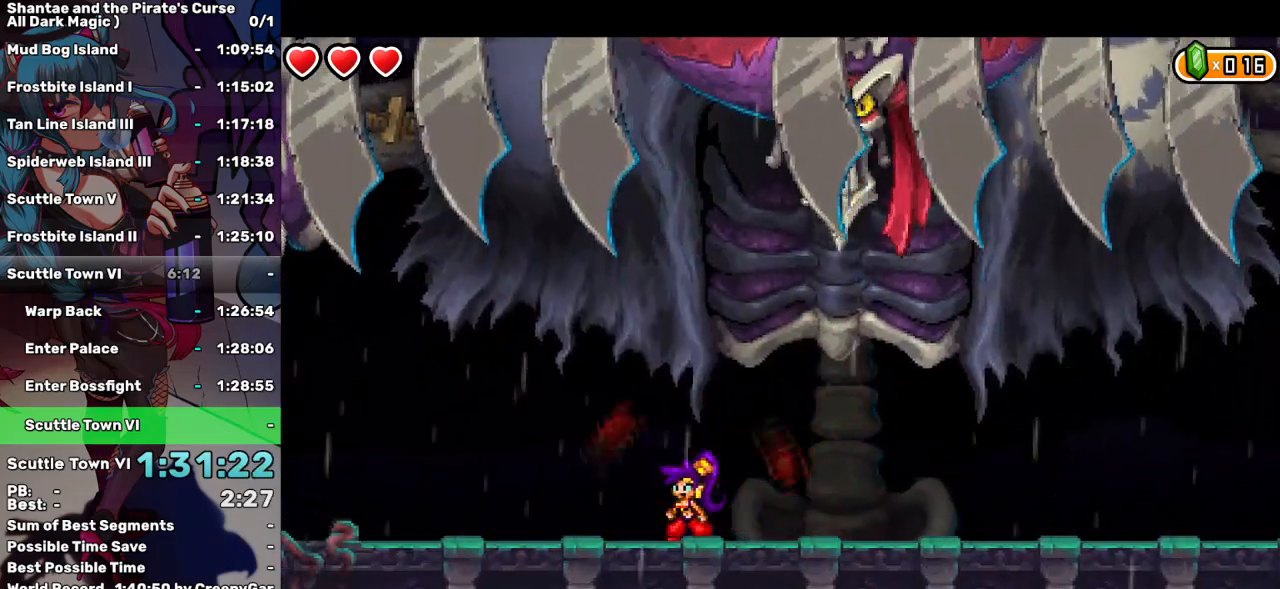
{"keys": [], "events": []}
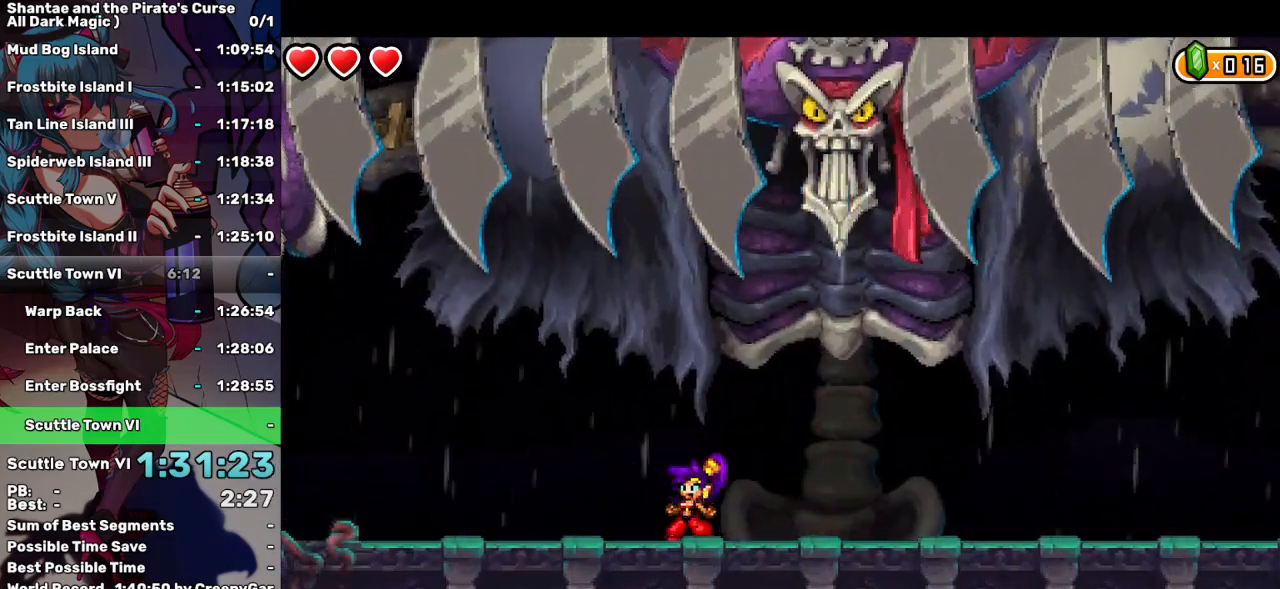
{"keys": ["right"], "events": [[300, "right", "down"]]}
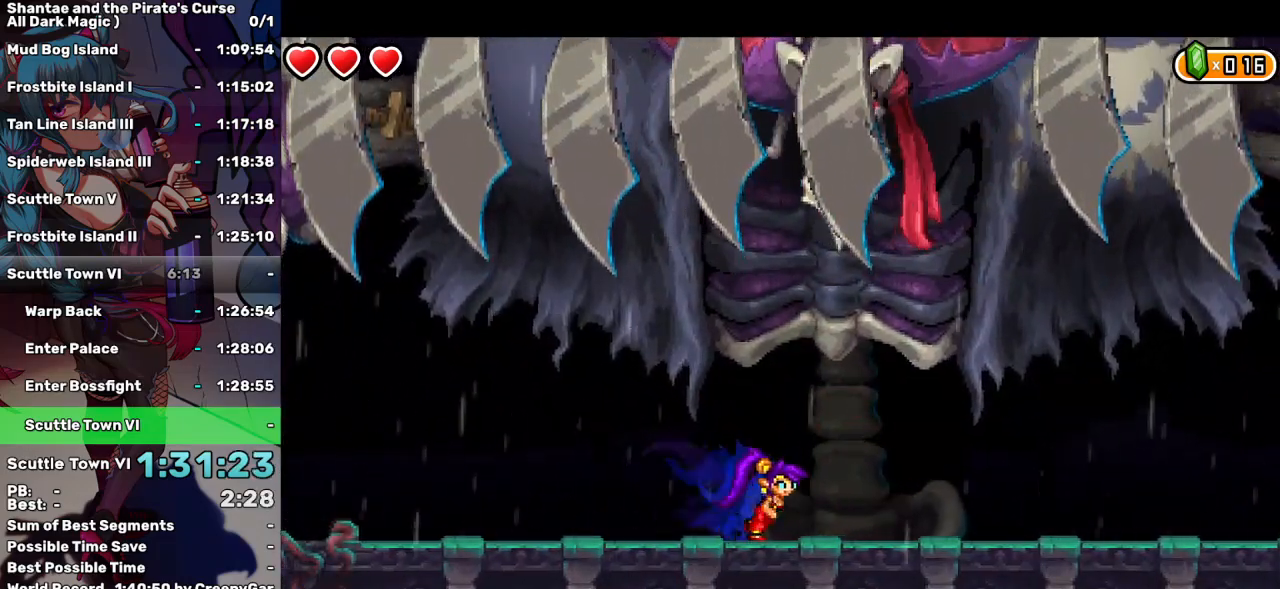
{"keys": [], "events": [[83, "right", "up"], [283, "right", "down"], [467, "right", "up"]]}
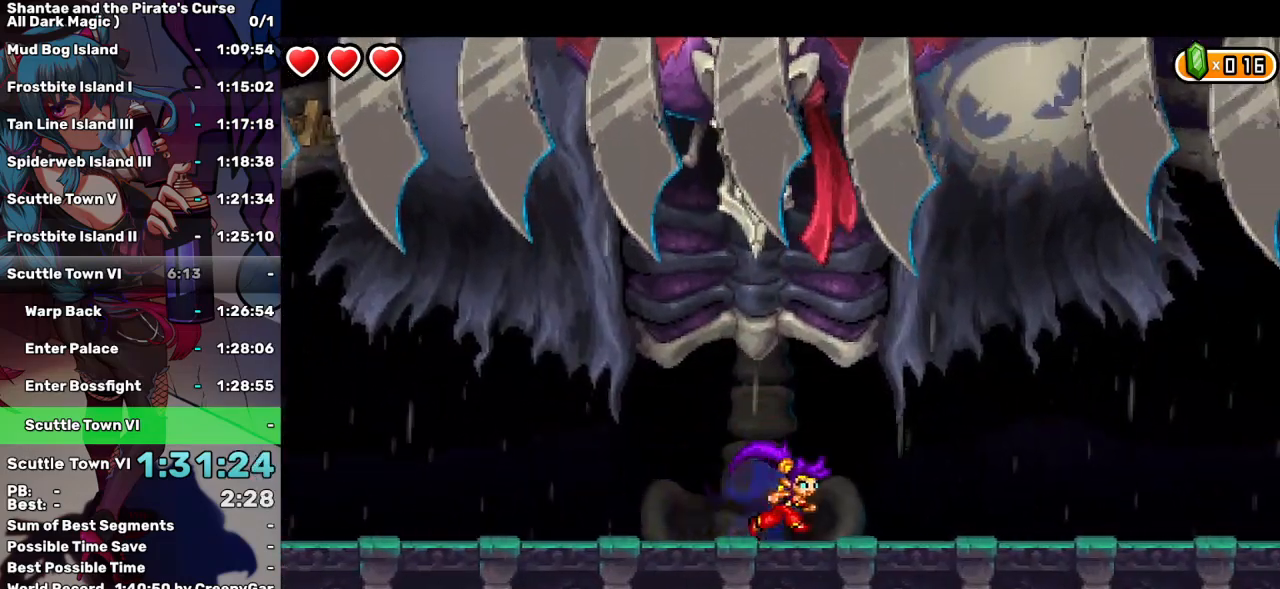
{"keys": [], "events": [[17, "right", "down"], [383, "right", "up"]]}
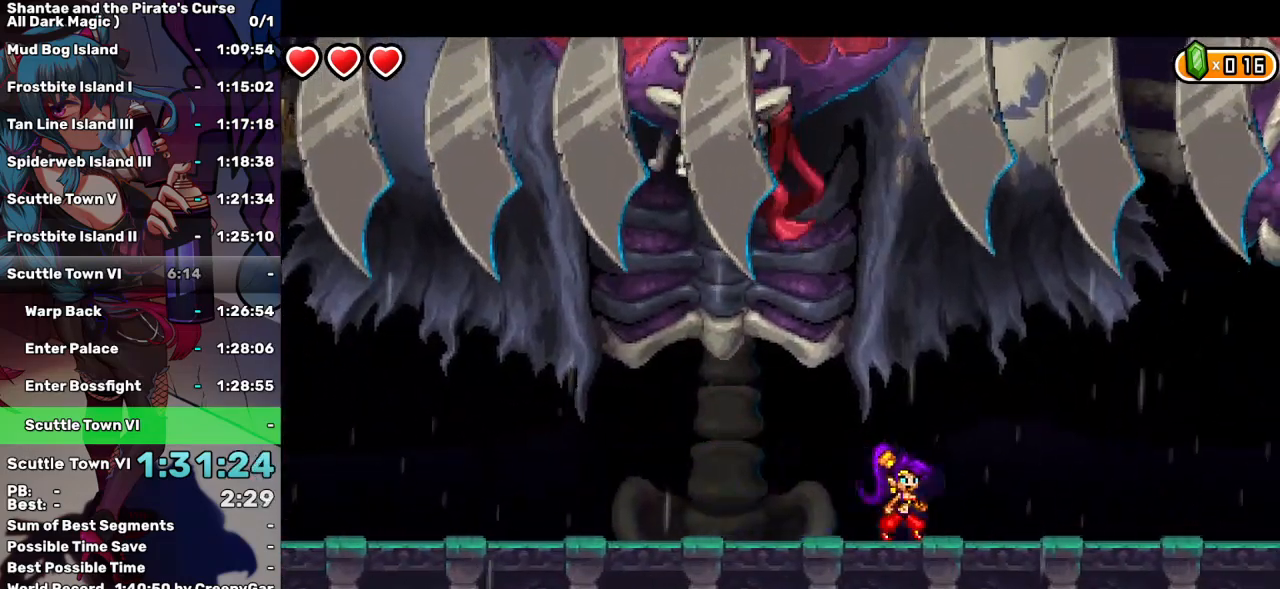
{"keys": [], "events": [[217, "left", "down"], [450, "left", "up"]]}
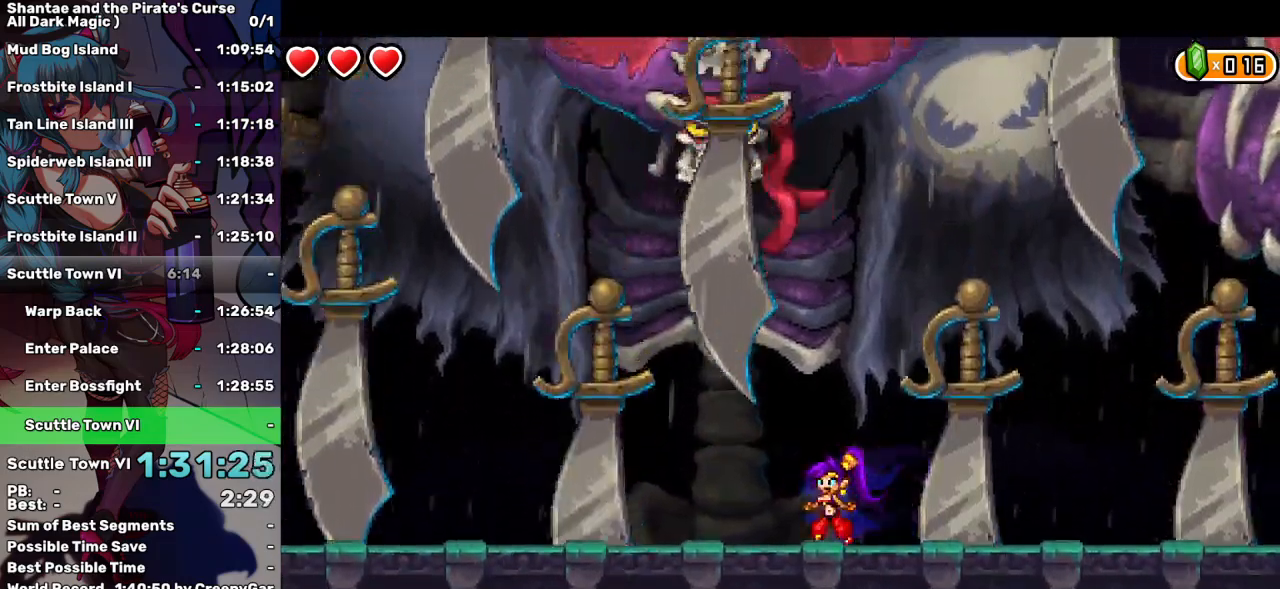
{"keys": [], "events": []}
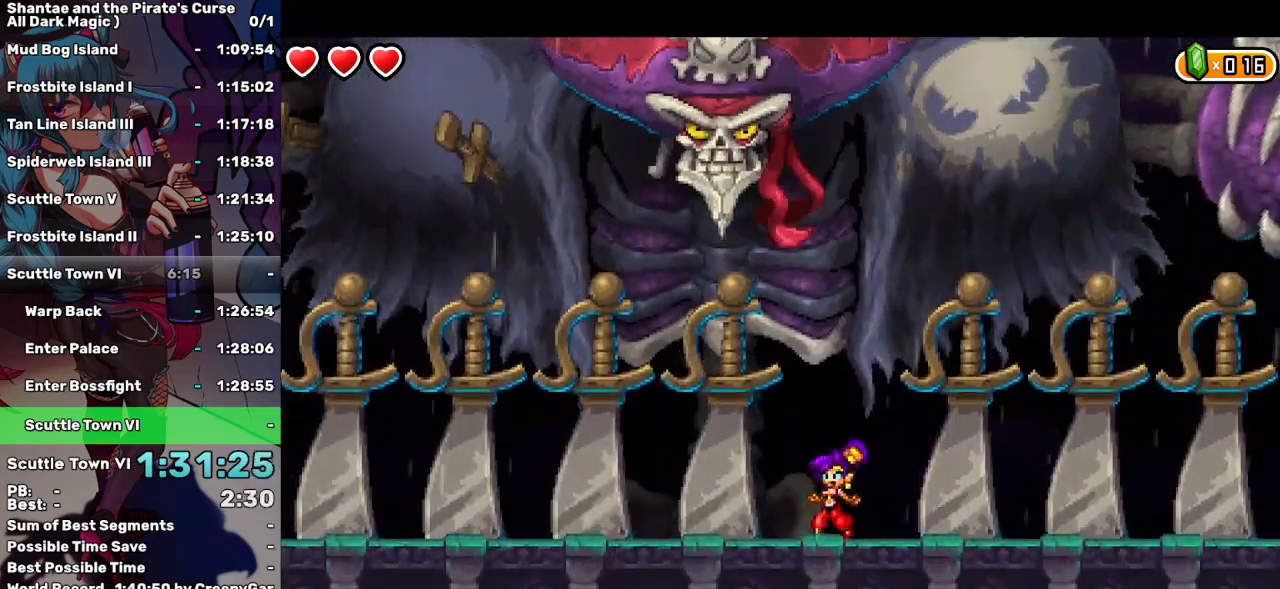
{"keys": ["down"], "events": [[17, "down", "down"], [100, "down", "up"], [150, "down", "down"], [250, "down", "up"], [333, "down", "down"], [433, "down", "up"], [483, "down", "down"]]}
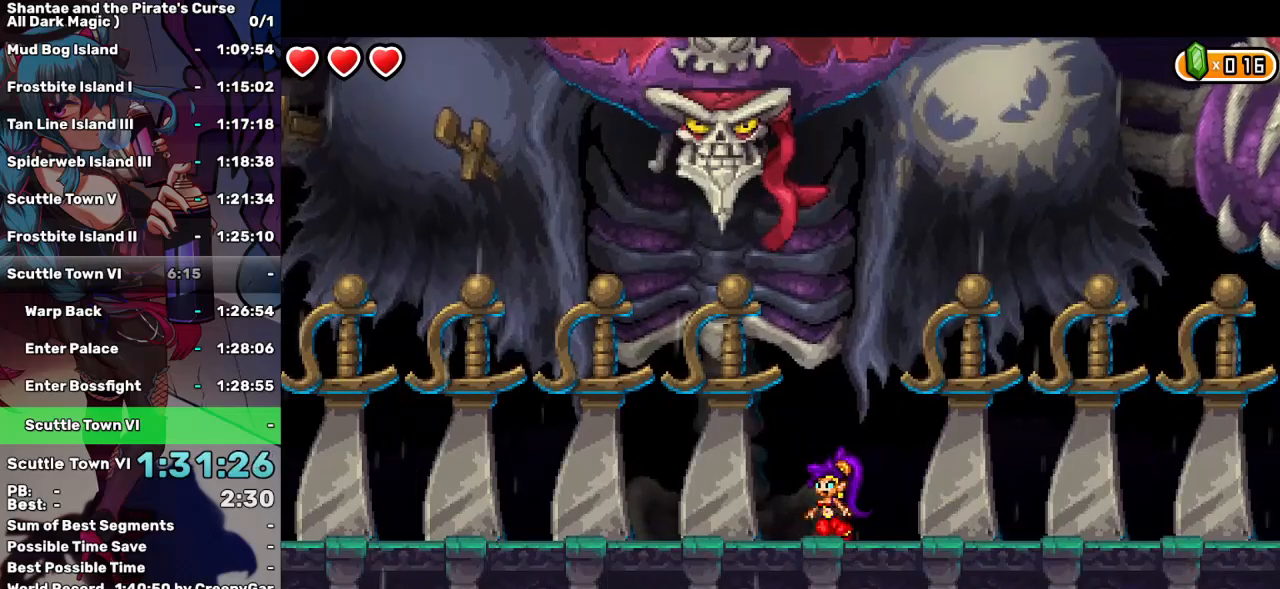
{"keys": [], "events": [[83, "down", "up"], [117, "down", "down"], [217, "down", "up"], [267, "down", "down"], [350, "down", "up"], [400, "down", "down"], [500, "down", "up"]]}
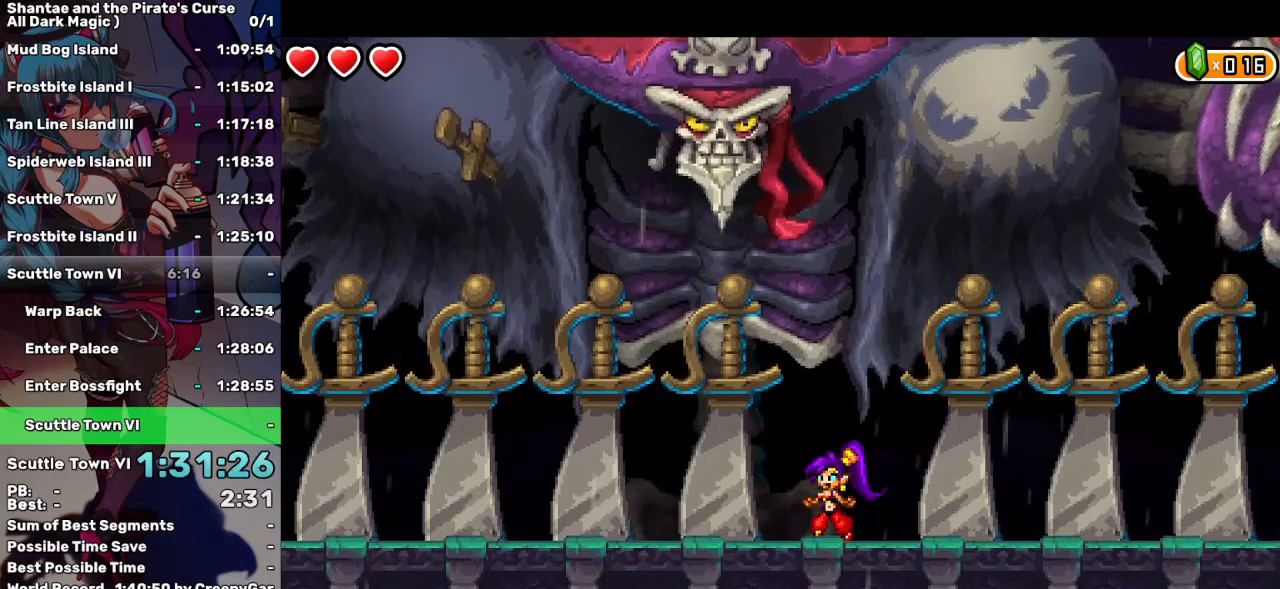
{"keys": ["down"], "events": [[83, "down", "down"], [133, "down", "up"], [233, "down", "down"], [317, "down", "up"], [417, "down", "down"]]}
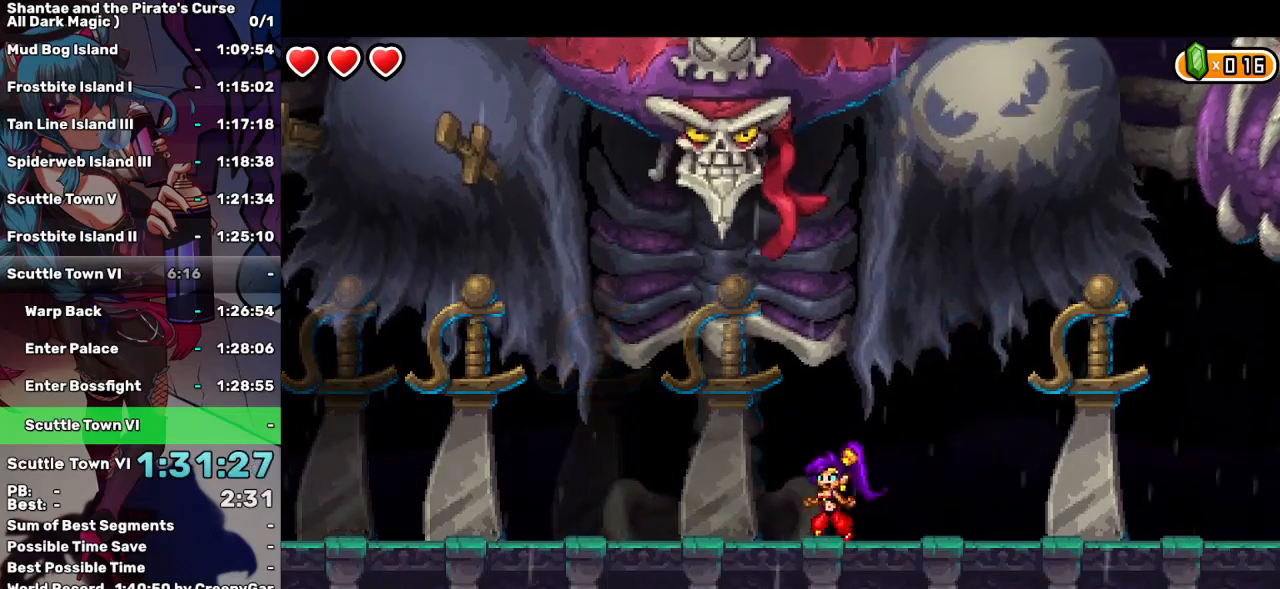
{"keys": ["left"], "events": [[17, "down", "up"], [483, "left", "down"]]}
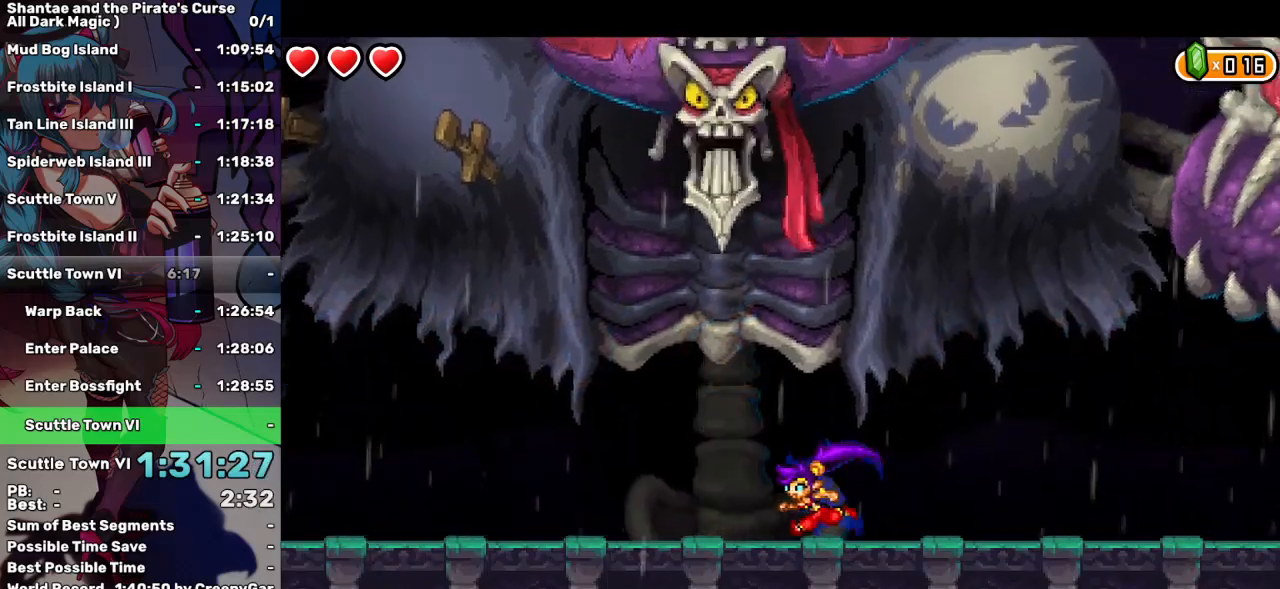
{"keys": ["left"], "events": []}
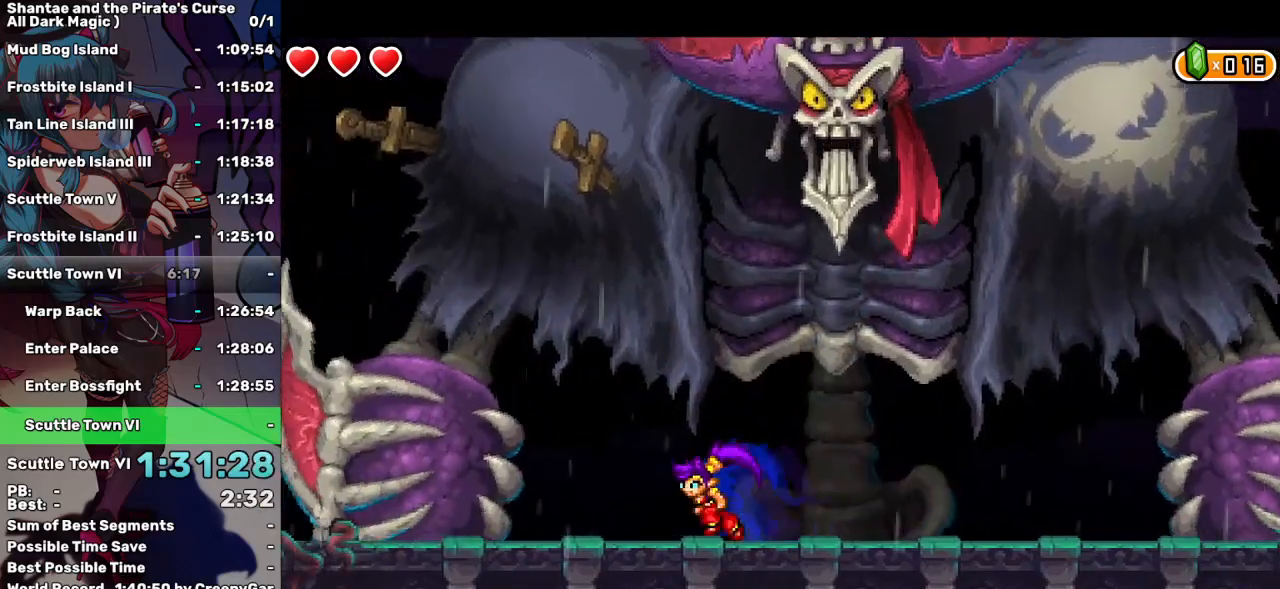
{"keys": ["left"], "events": []}
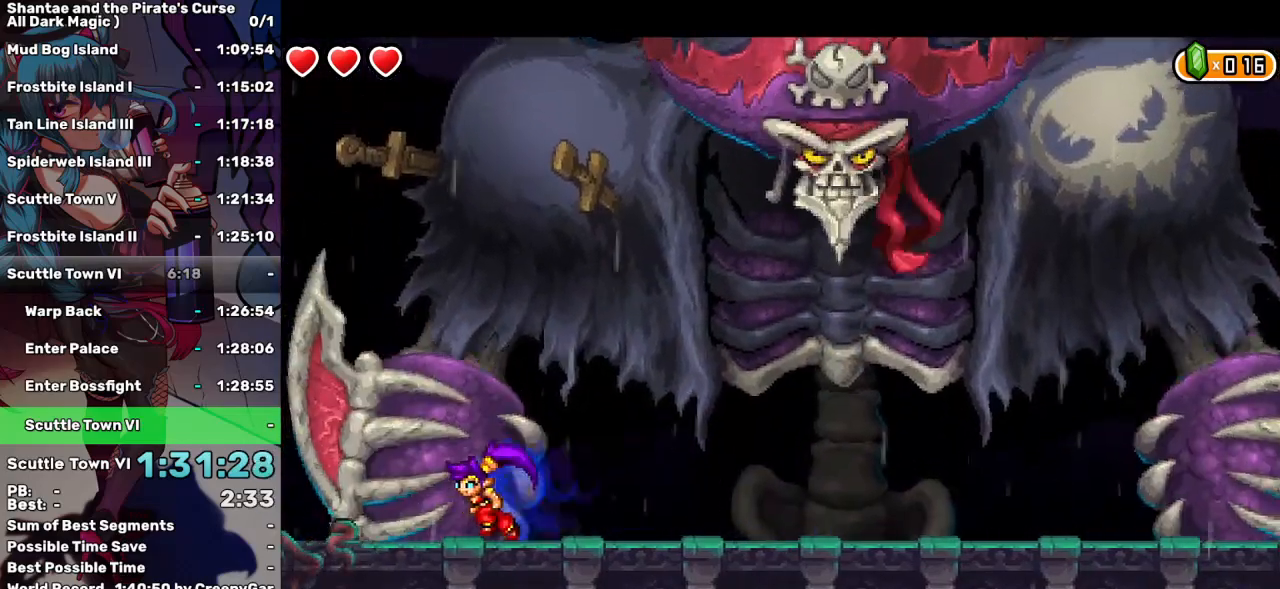
{"keys": [], "events": [[67, "left", "up"], [250, "left", "down"], [350, "left", "up"]]}
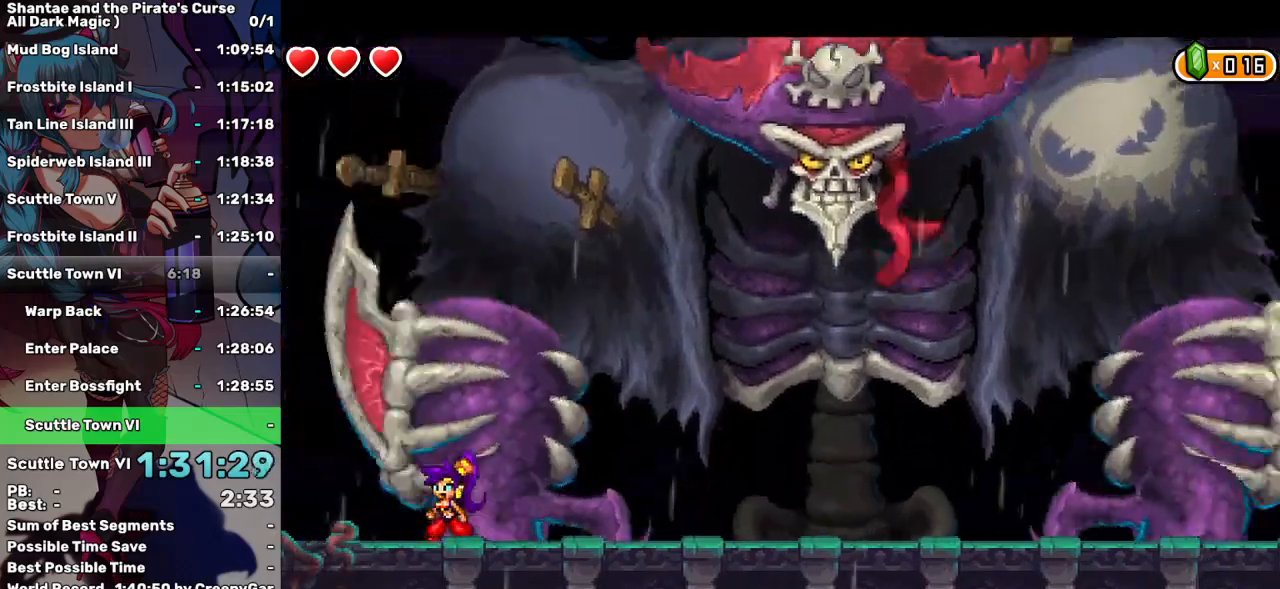
{"keys": [], "events": [[33, "right", "down"], [117, "right", "up"]]}
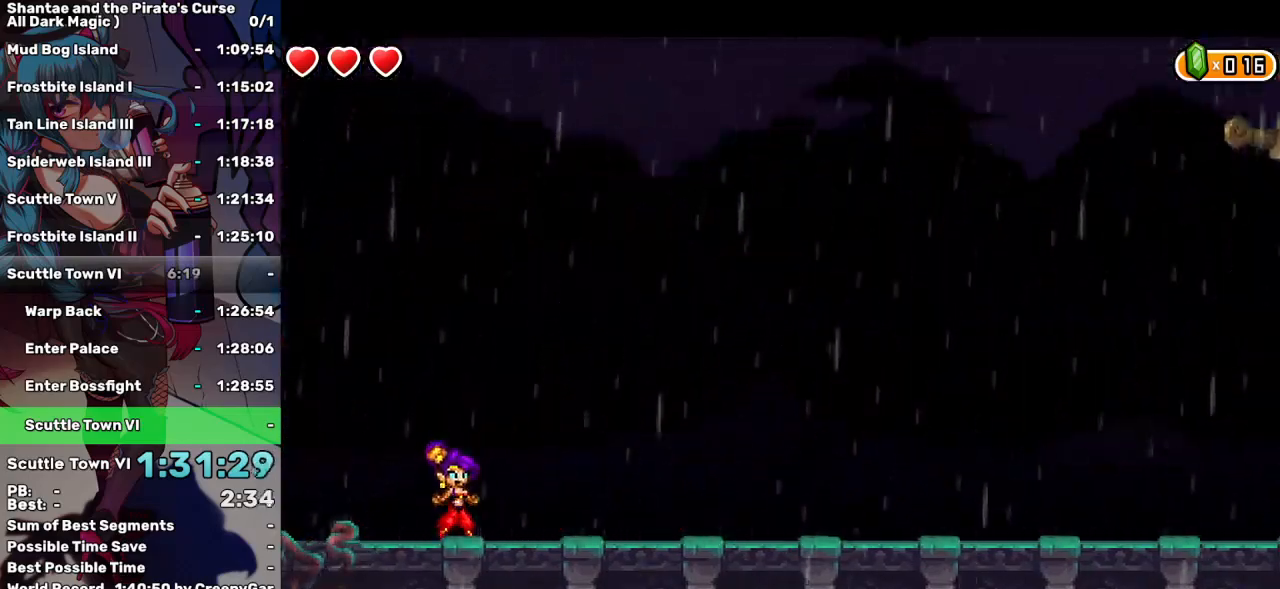
{"keys": ["right"], "events": [[467, "right", "down"]]}
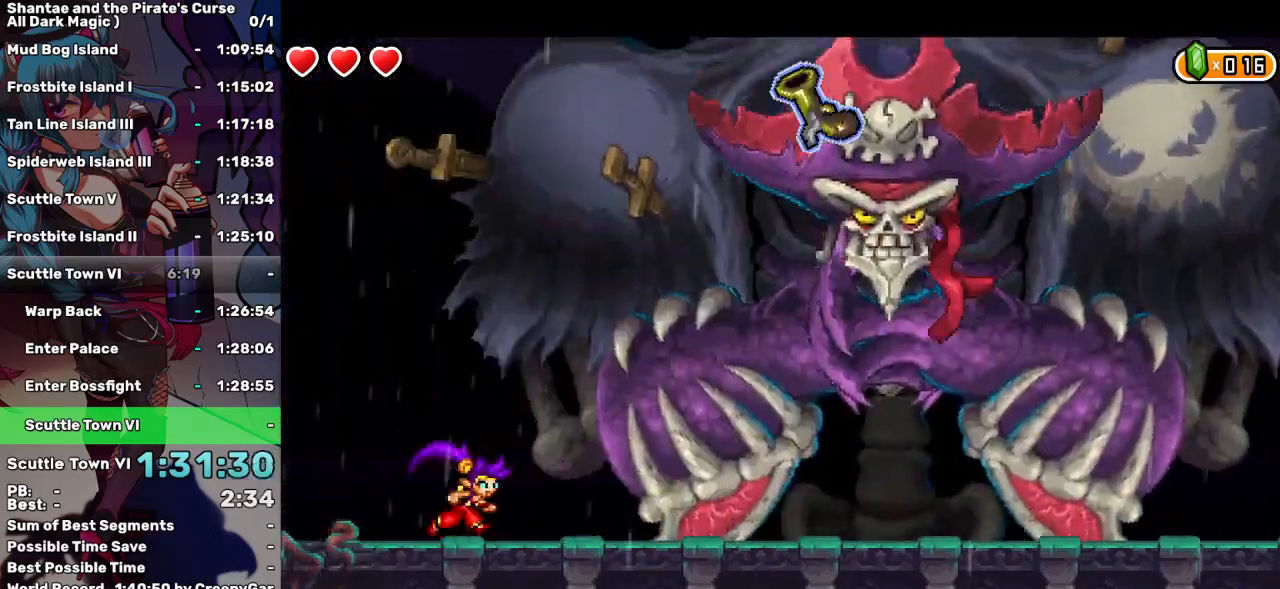
{"keys": [], "events": [[50, "right", "up"]]}
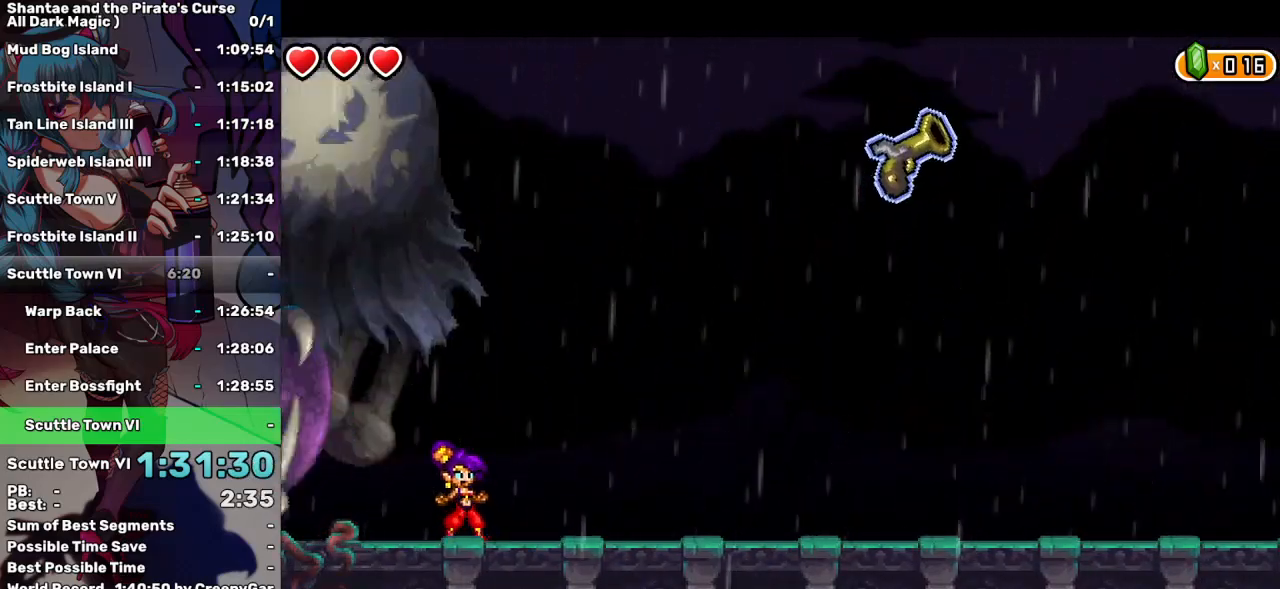
{"keys": [], "events": []}
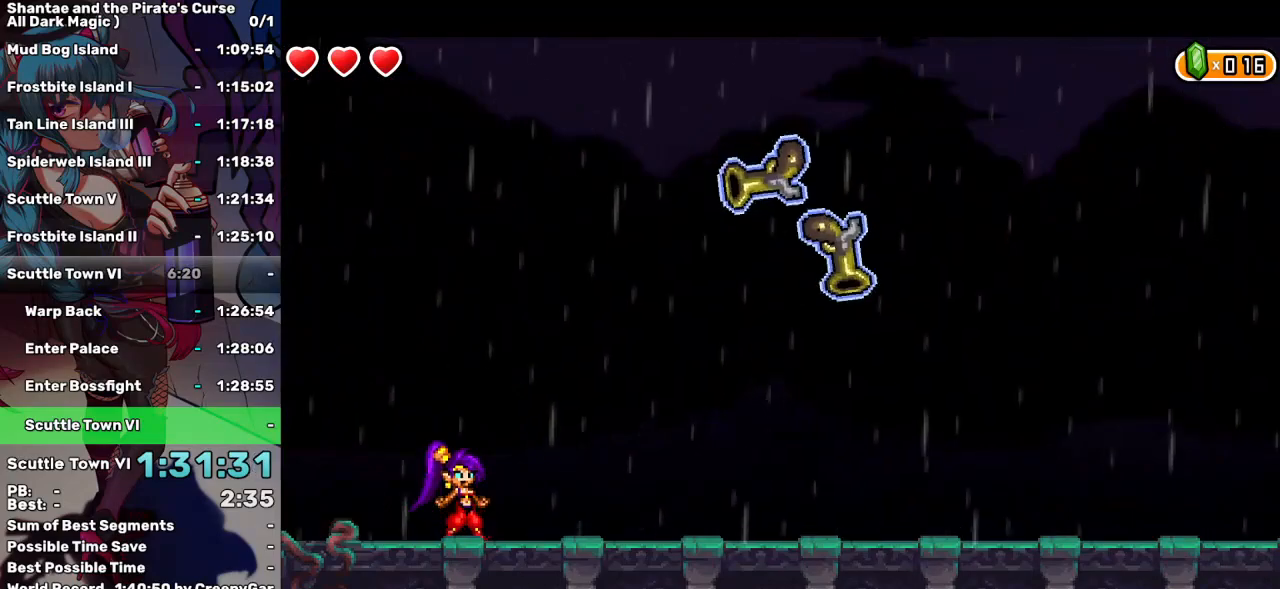
{"keys": [], "events": []}
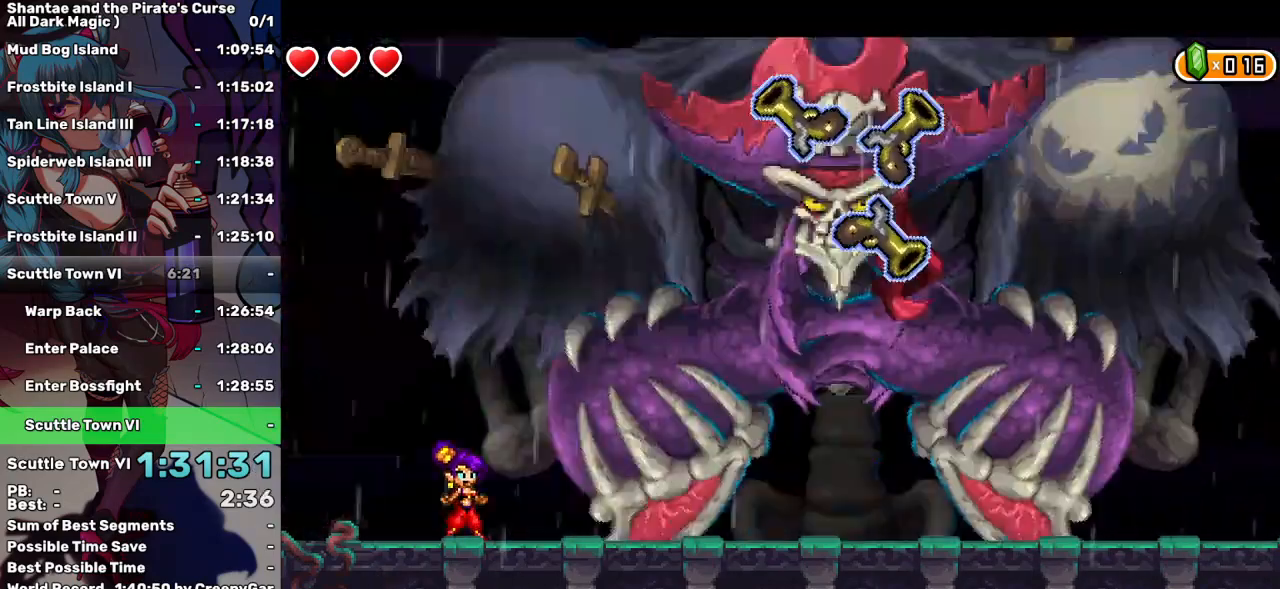
{"keys": [], "events": [[250, "e", "down"], [300, "e", "up"]]}
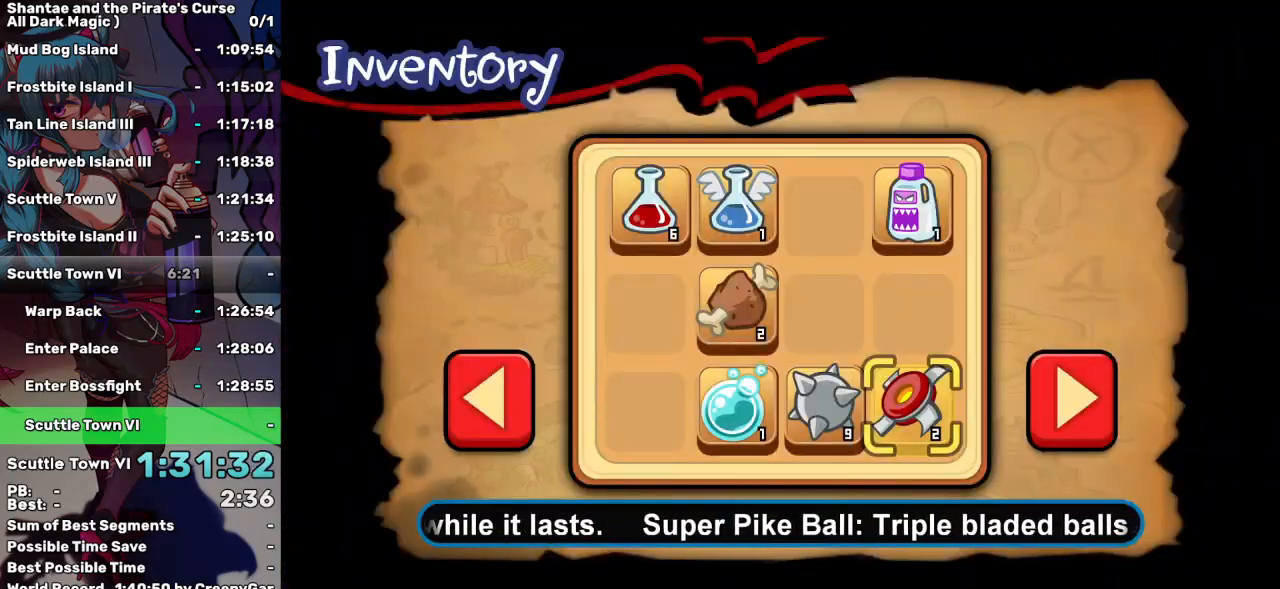
{"keys": [], "events": [[67, "left", "down"], [167, "left", "up"], [217, "left", "down"], [317, "left", "up"]]}
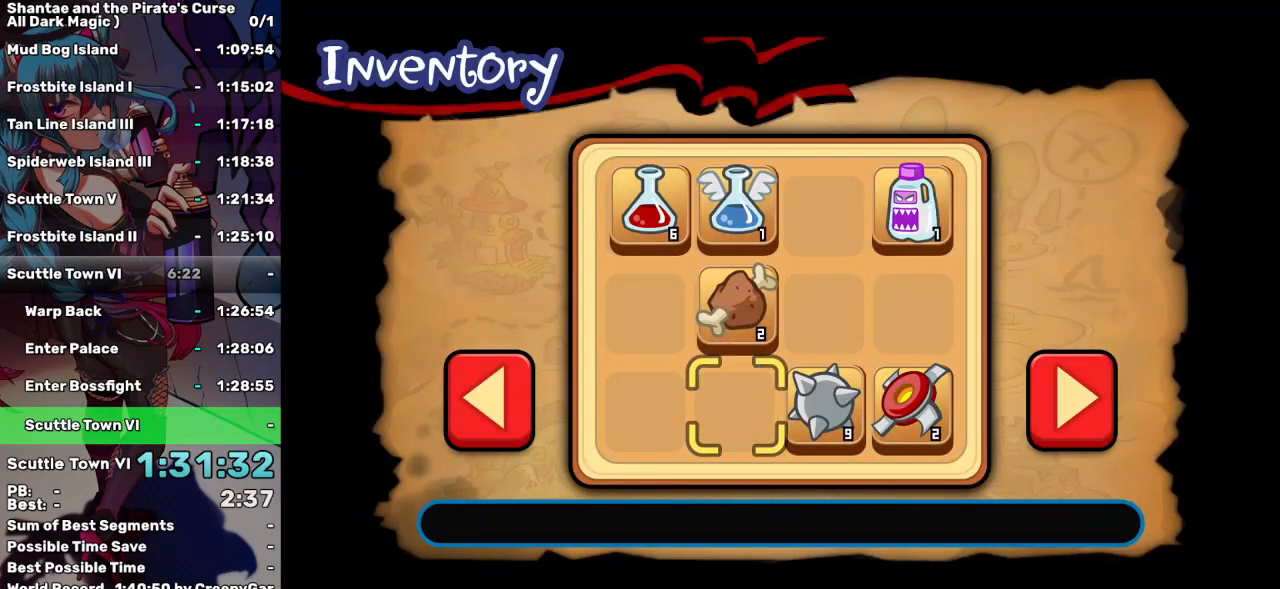
{"keys": [], "events": [[50, "e", "down"], [133, "e", "up"]]}
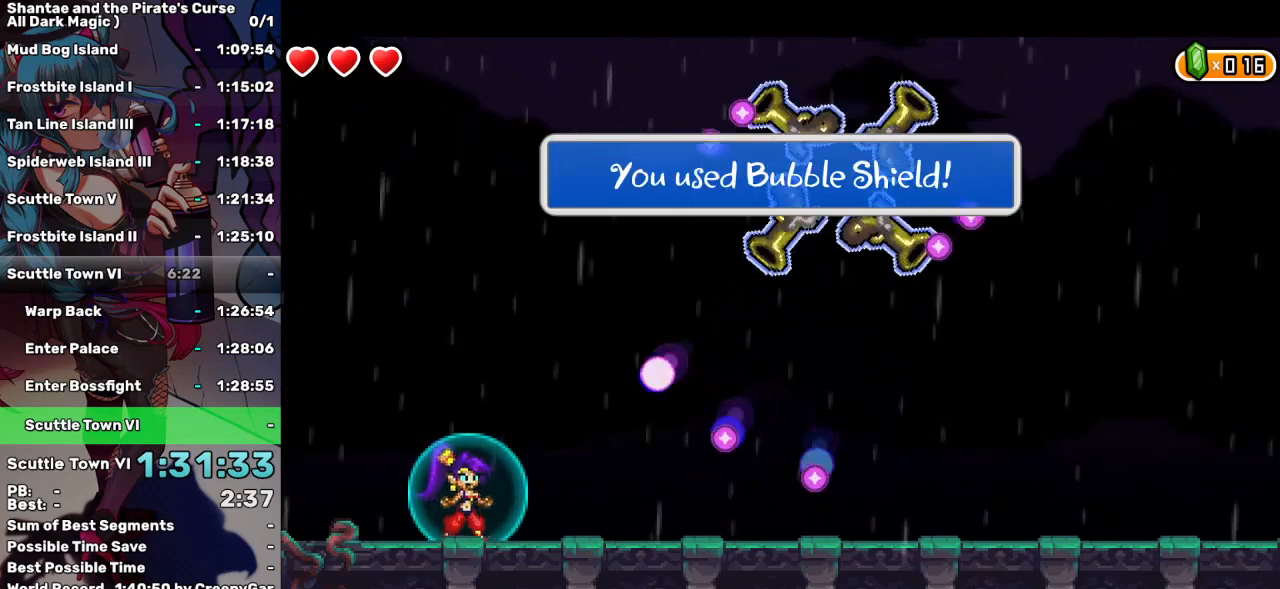
{"keys": [], "events": []}
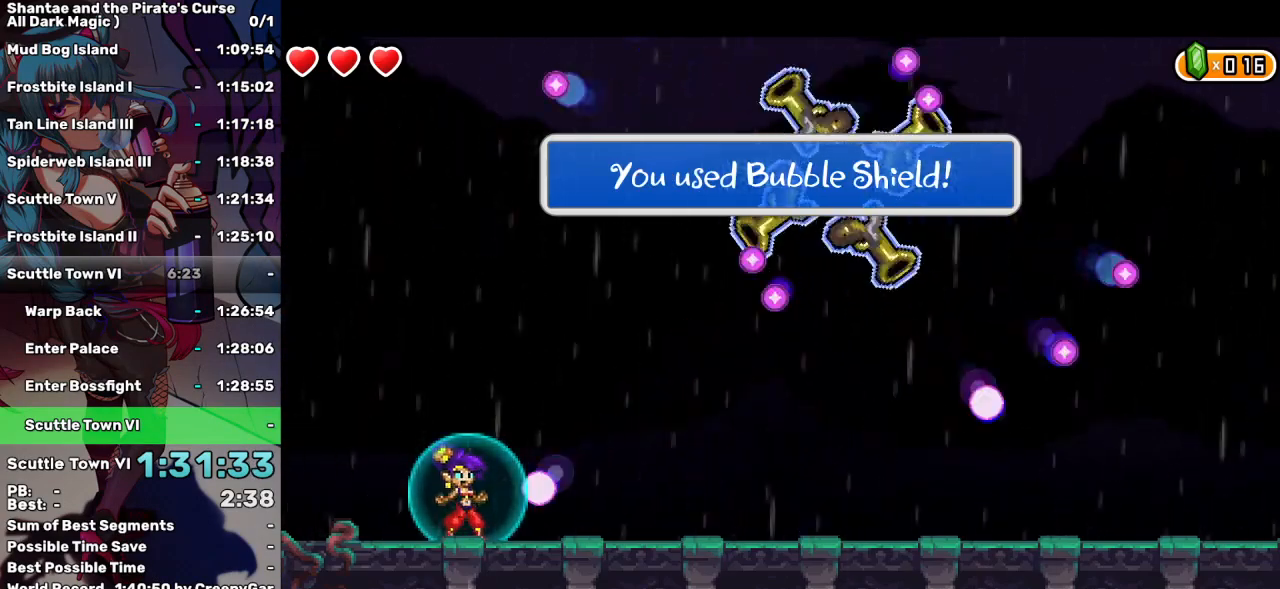
{"keys": [], "events": []}
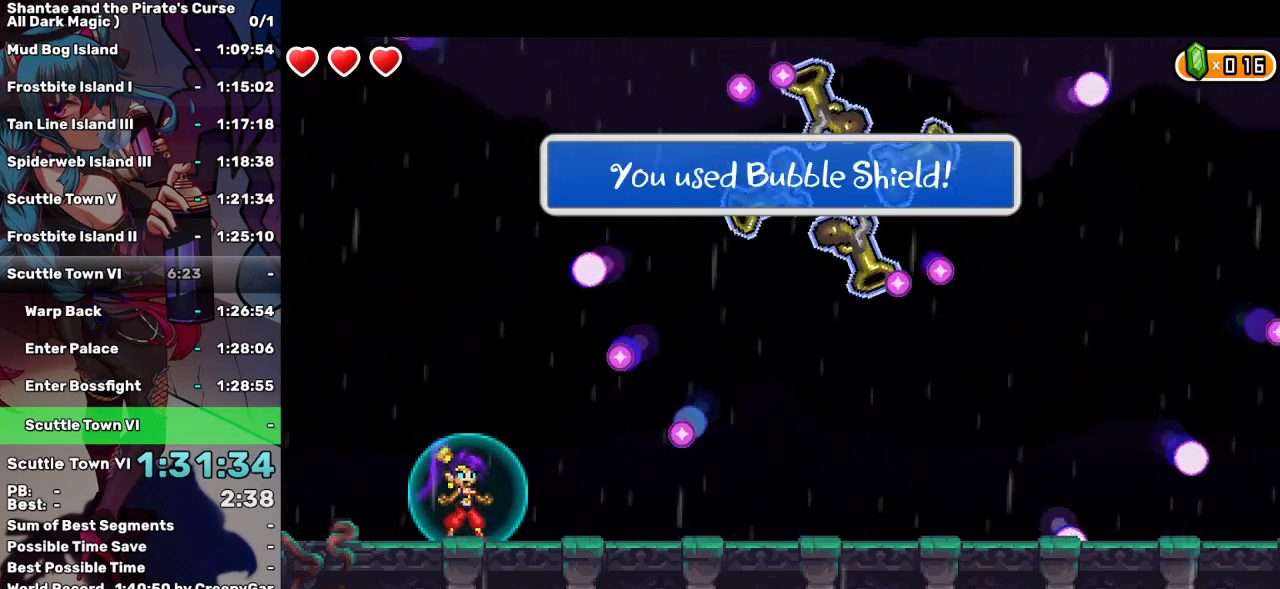
{"keys": [], "events": []}
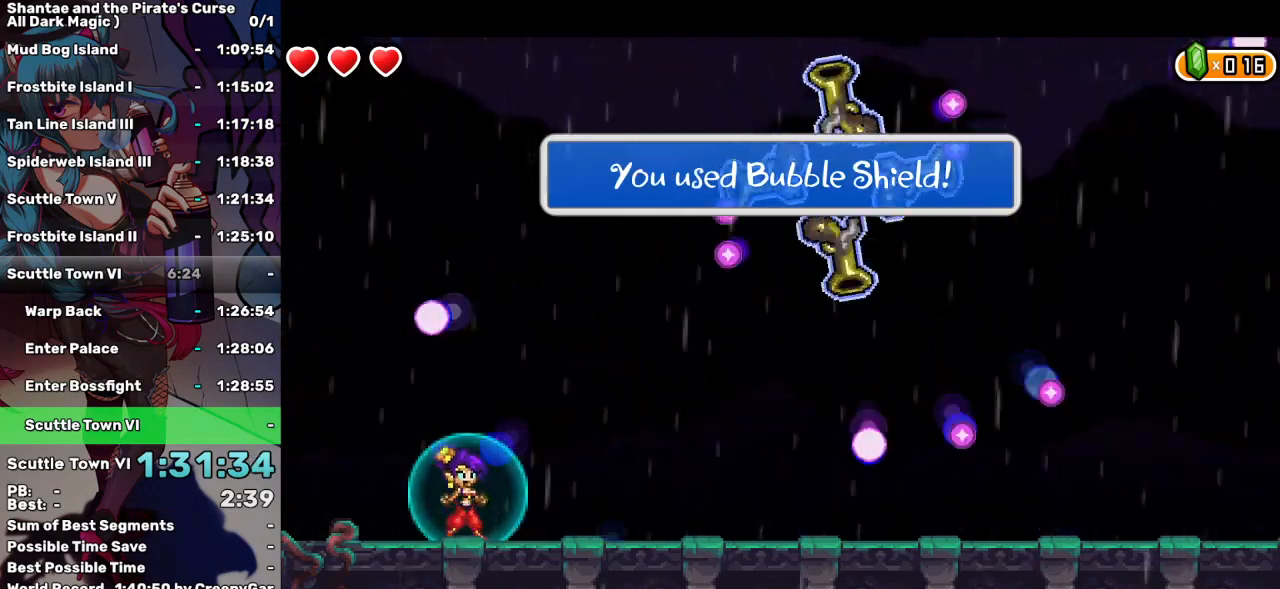
{"keys": ["space"], "events": [[383, "space", "down"]]}
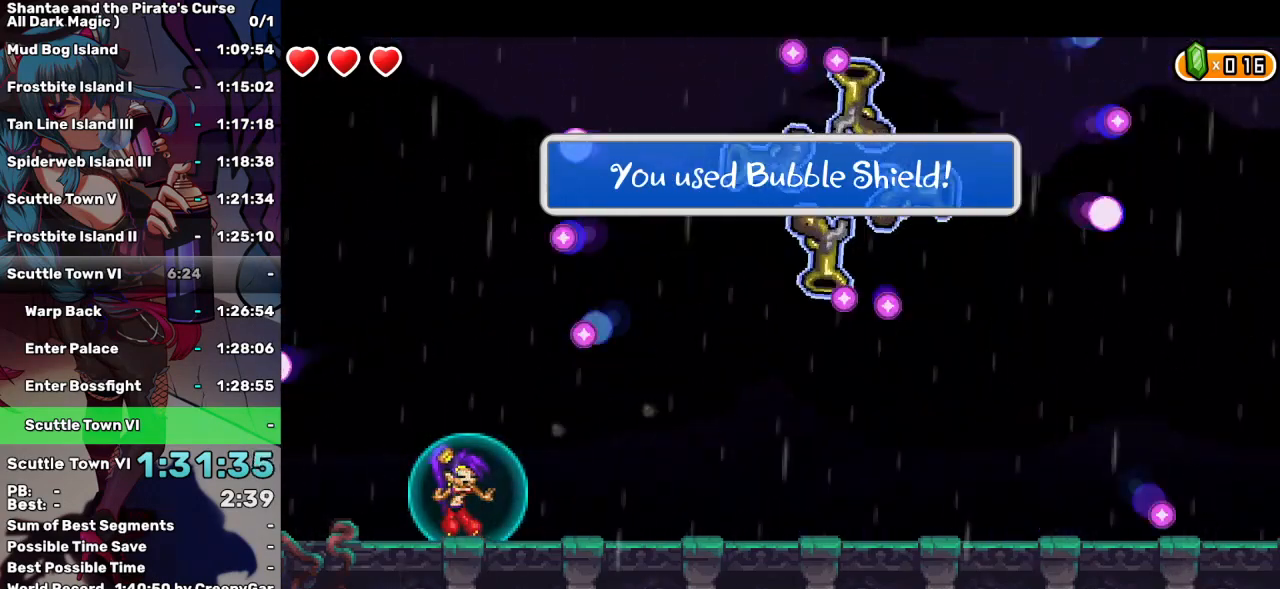
{"keys": ["space"], "events": []}